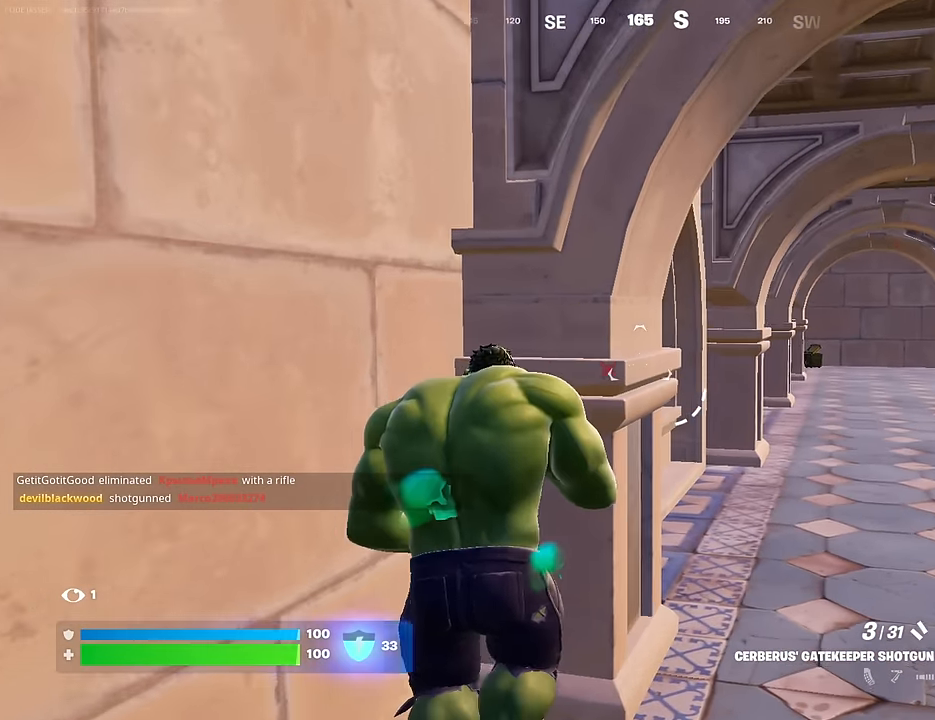
Gameplay with a controller (PlayStation layout); each line is a JSON object with the inputs held at the frame after it. "events" lists button and stick changes between this image and that frame as [ms after this image, input, new state], when the widget could be followed in between.
{"buttons": [], "left_stick": "center", "right_stick": "center", "events": [[34, "left_stick", "center"], [184, "right_stick", "right"], [267, "right_stick", "center"]]}
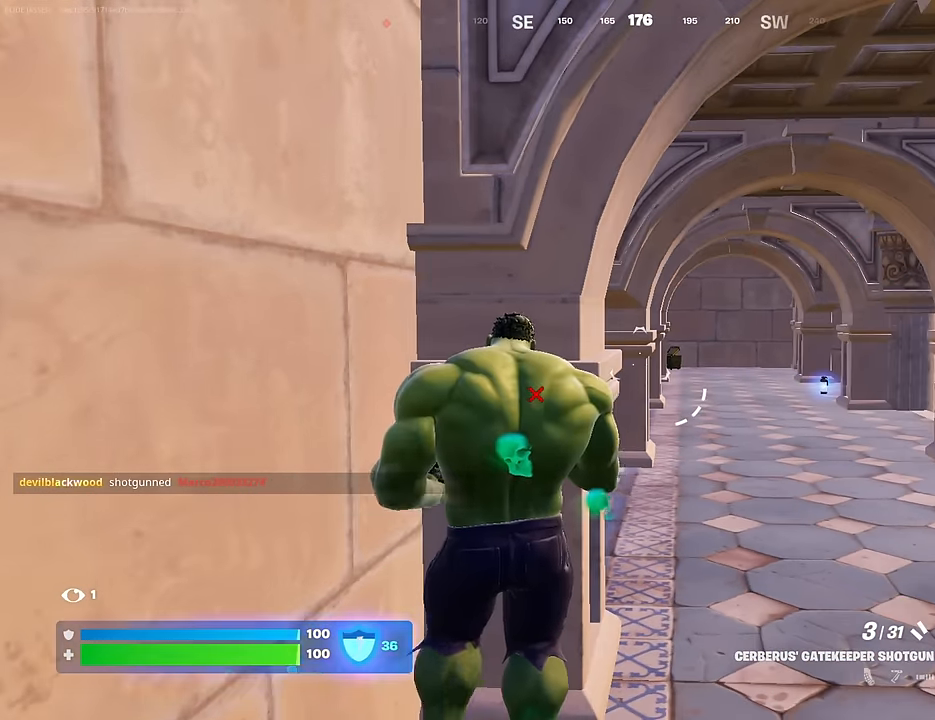
{"buttons": ["L2"], "left_stick": "right", "right_stick": "up-right", "events": [[100, "L2", "down"], [450, "right_stick", "up-right"], [484, "left_stick", "right"]]}
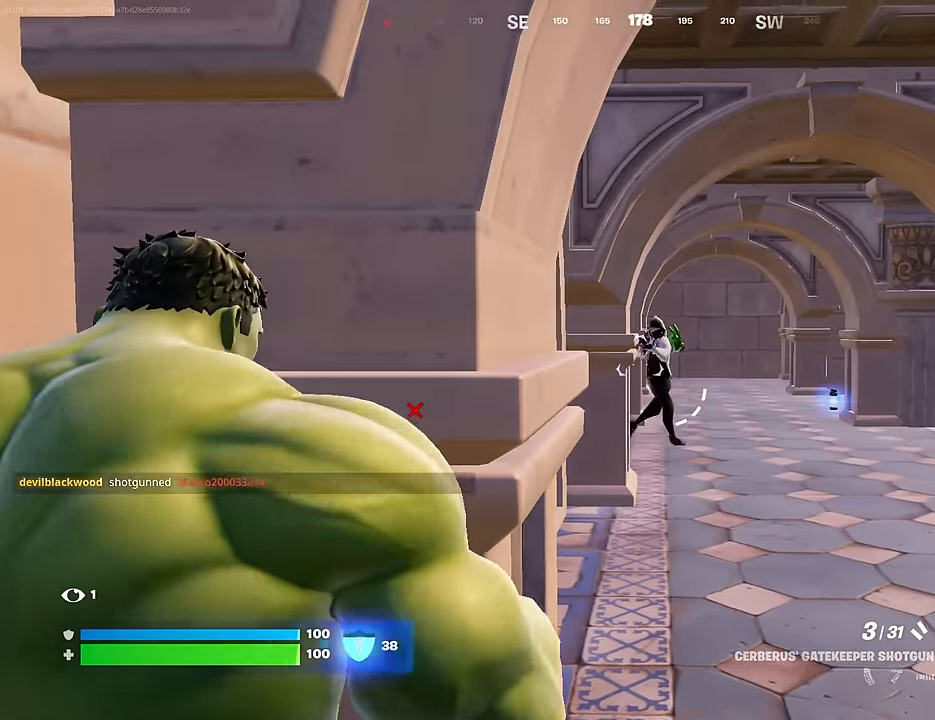
{"buttons": ["R3"], "left_stick": "left", "right_stick": "center", "events": [[184, "R2", "down"], [234, "L2", "up"], [250, "left_stick", "left"], [267, "R2", "up"], [284, "R3", "down"], [300, "right_stick", "down-left"], [350, "R1", "down"], [400, "right_stick", "center"], [417, "R3", "up"], [434, "R1", "up"], [500, "R3", "down"]]}
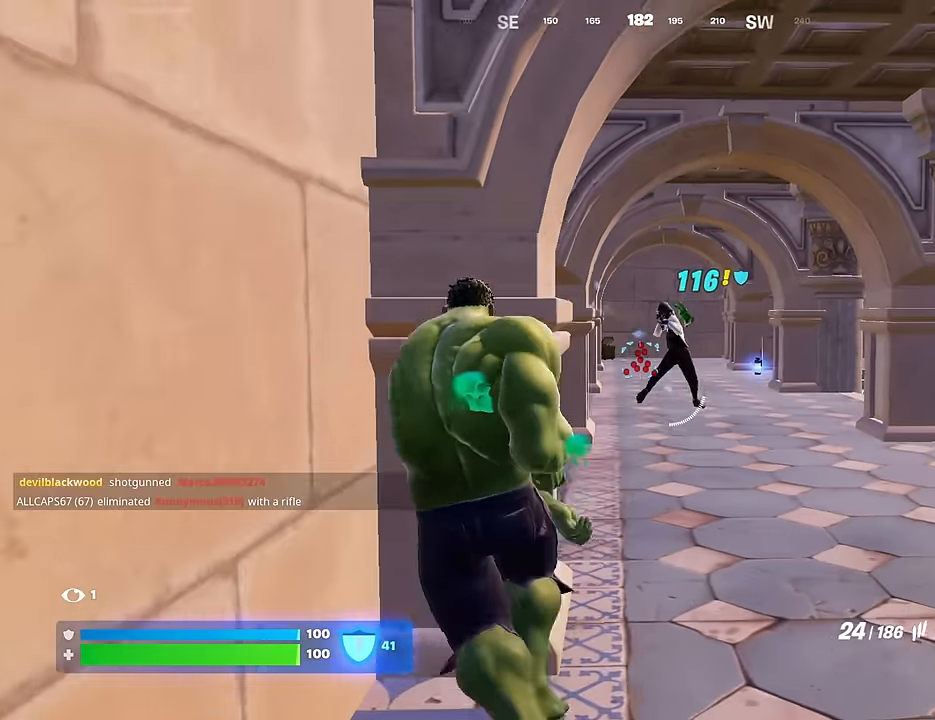
{"buttons": ["L2", "R2"], "left_stick": "right", "right_stick": "up-right", "events": [[100, "left_stick", "up-right"], [134, "R3", "up"], [134, "right_stick", "right"], [150, "L2", "down"], [234, "R2", "down"], [234, "R3", "down"], [267, "right_stick", "left"], [334, "left_stick", "right"], [350, "right_stick", "center"], [417, "R3", "up"], [450, "right_stick", "up-right"]]}
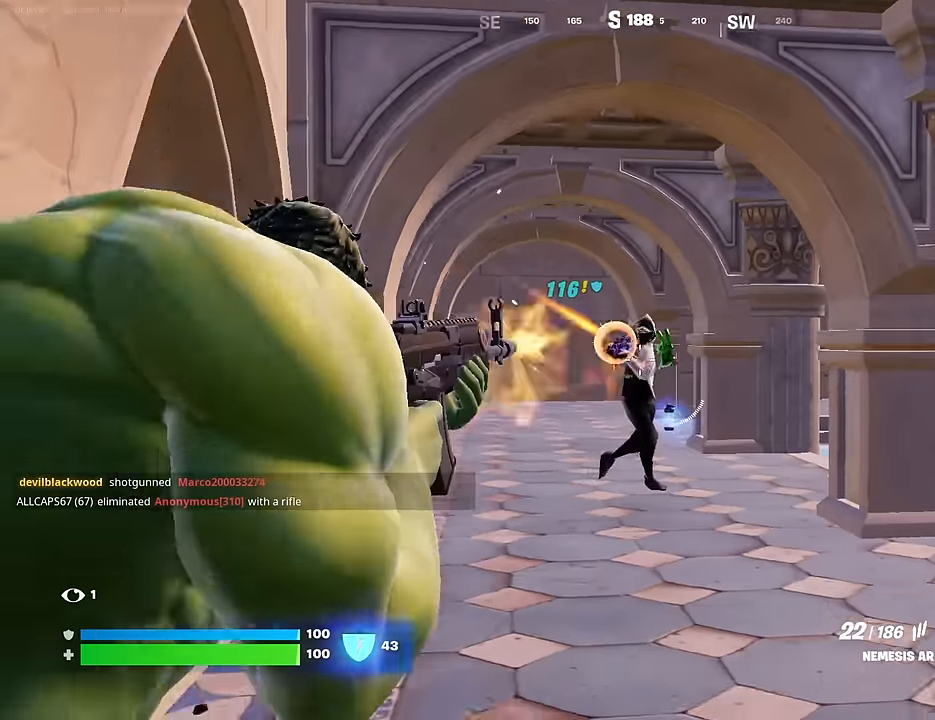
{"buttons": [], "left_stick": "up-left", "right_stick": "left", "events": [[17, "right_stick", "up"], [100, "left_stick", "down"], [134, "right_stick", "up-right"], [284, "right_stick", "left"], [317, "L1", "down"], [317, "R2", "up"], [334, "left_stick", "up-left"], [350, "L2", "up"], [400, "L1", "up"]]}
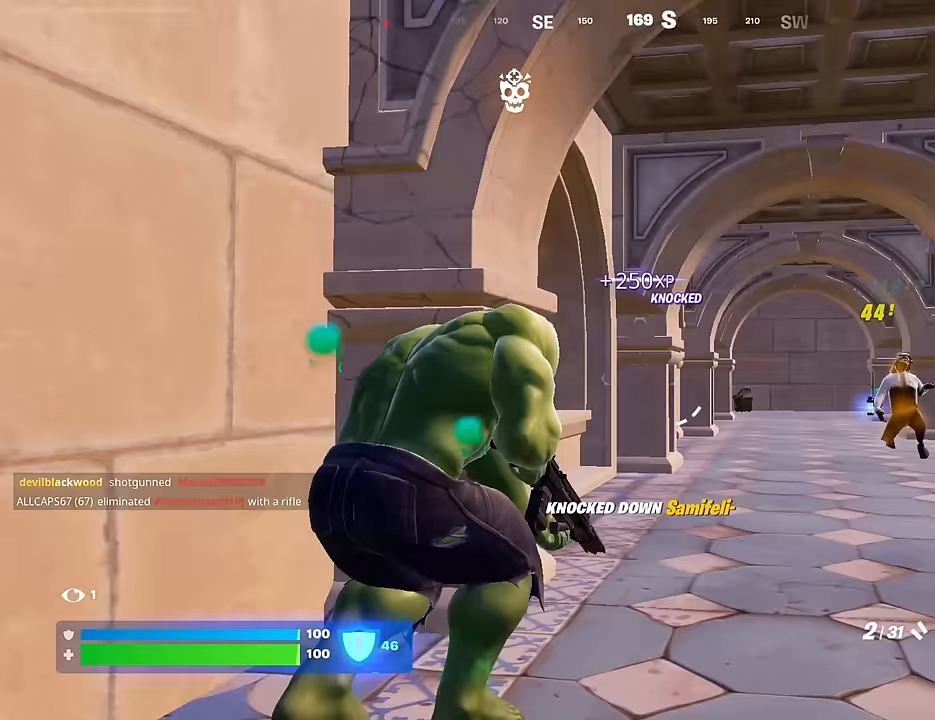
{"buttons": [], "left_stick": "center", "right_stick": "center", "events": [[100, "left_stick", "up"], [150, "right_stick", "center"], [383, "left_stick", "center"]]}
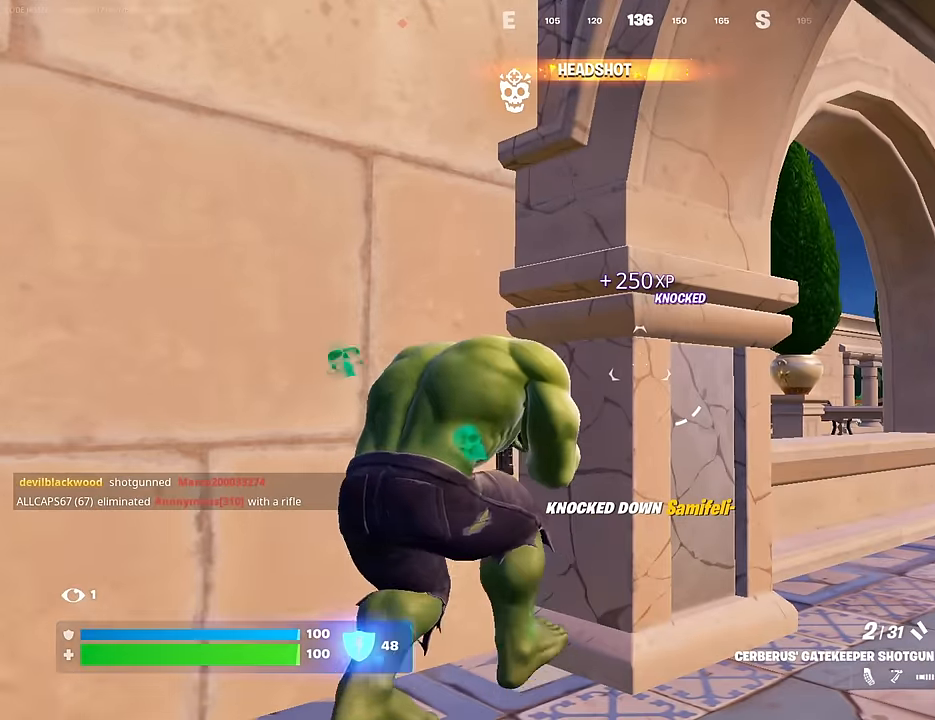
{"buttons": [], "left_stick": "center", "right_stick": "center", "events": []}
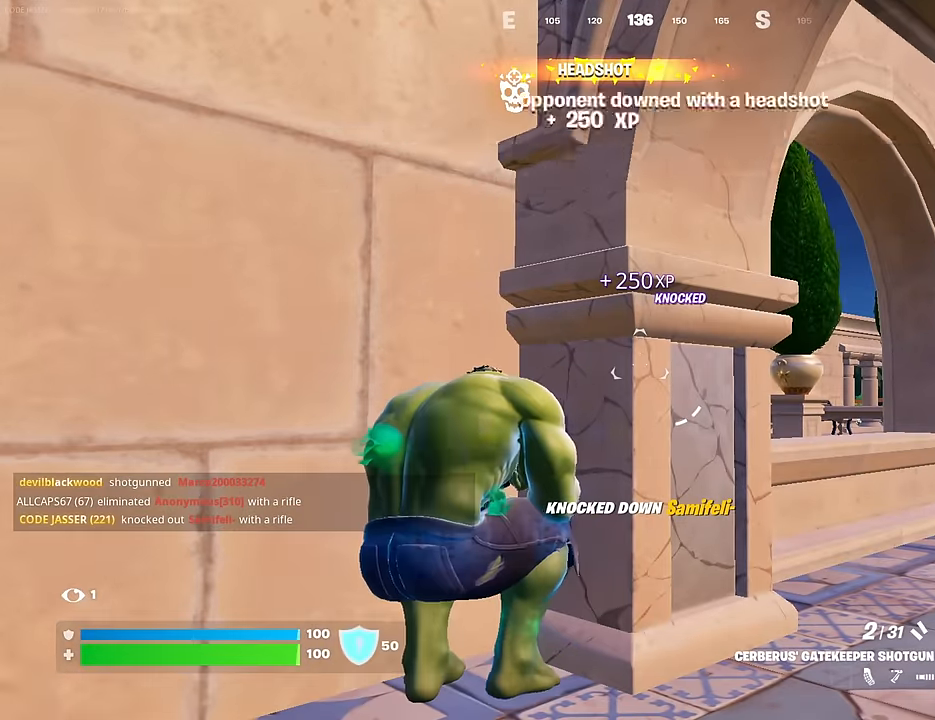
{"buttons": ["L2"], "left_stick": "center", "right_stick": "left", "events": [[83, "right_stick", "right"], [117, "R1", "down"], [217, "R1", "up"], [317, "right_stick", "center"], [367, "L2", "down"], [483, "right_stick", "left"]]}
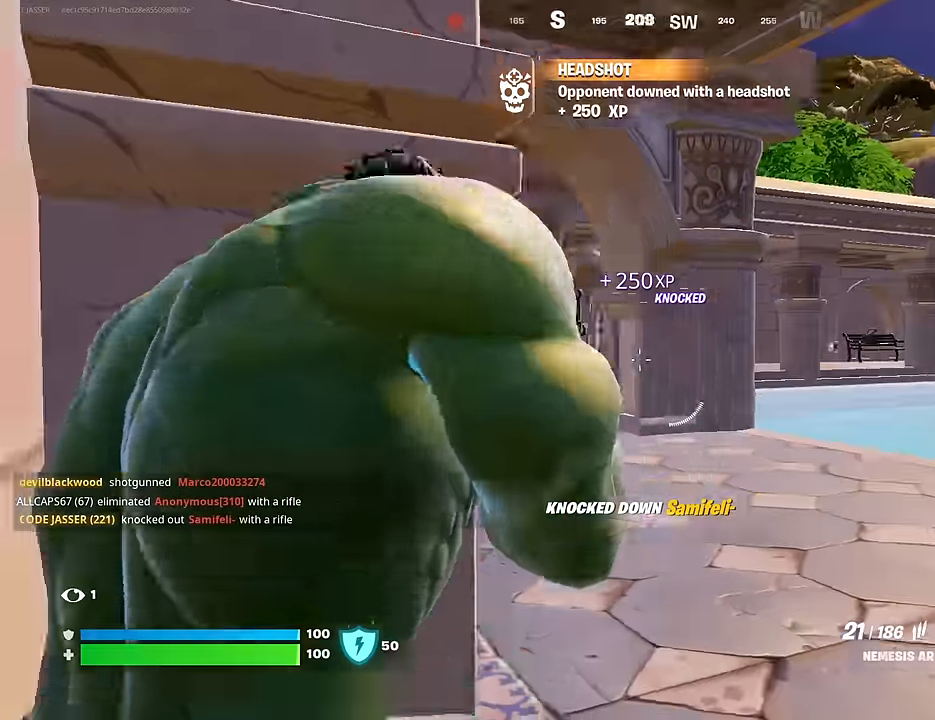
{"buttons": ["L2"], "left_stick": "right", "right_stick": "right", "events": [[100, "right_stick", "center"], [367, "right_stick", "right"], [500, "left_stick", "right"]]}
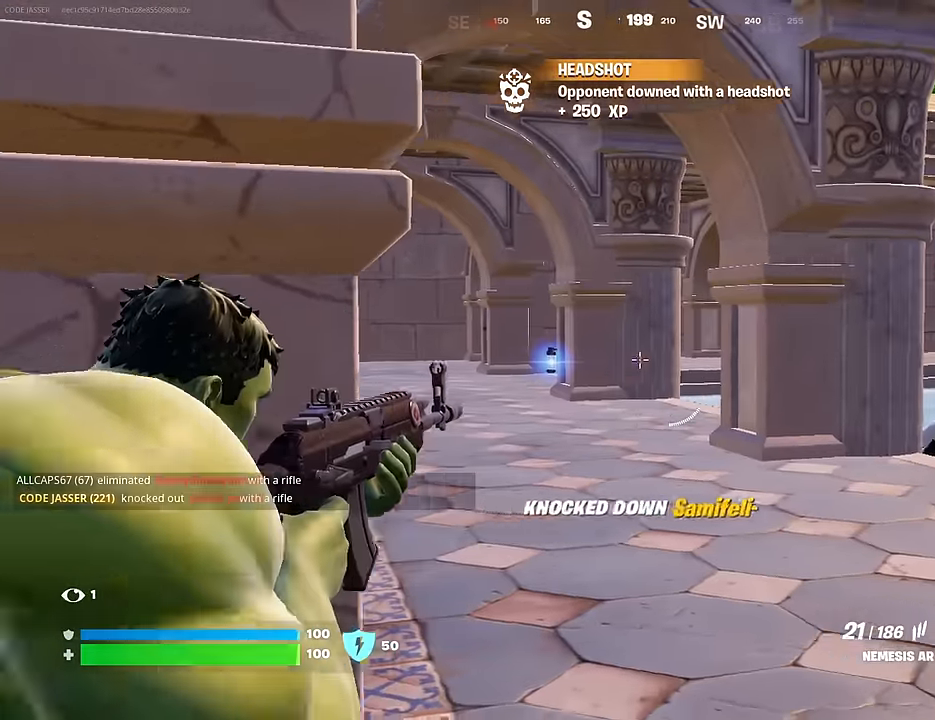
{"buttons": ["L2"], "left_stick": "center", "right_stick": "down-right", "events": [[183, "right_stick", "down-right"], [367, "right_stick", "center"], [417, "left_stick", "center"], [450, "right_stick", "down-right"]]}
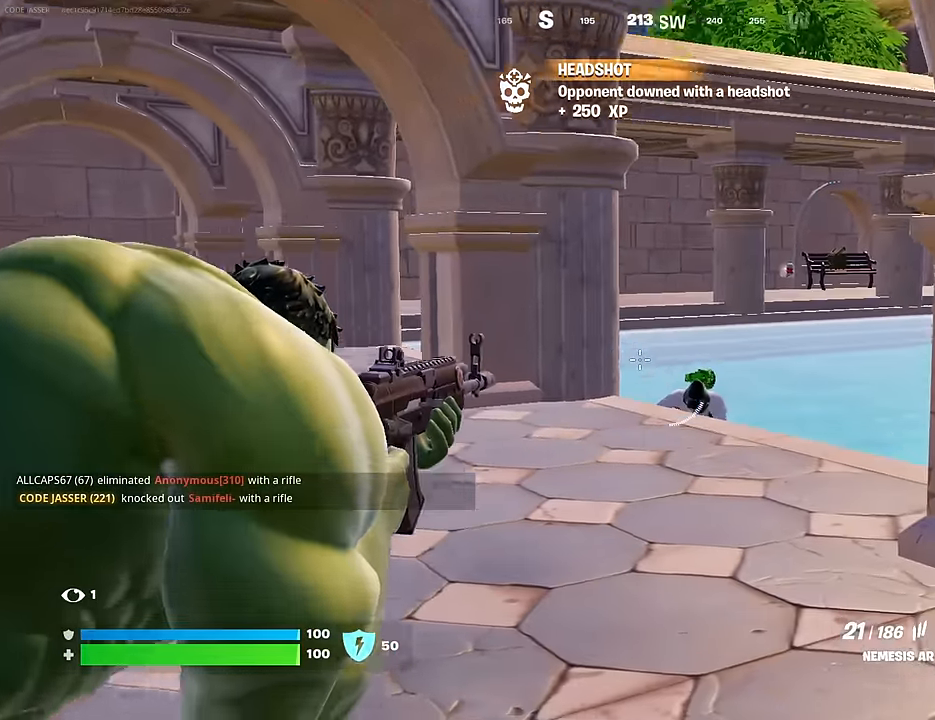
{"buttons": ["L2", "R2"], "left_stick": "center", "right_stick": "center", "events": [[133, "R2", "down"], [367, "right_stick", "center"]]}
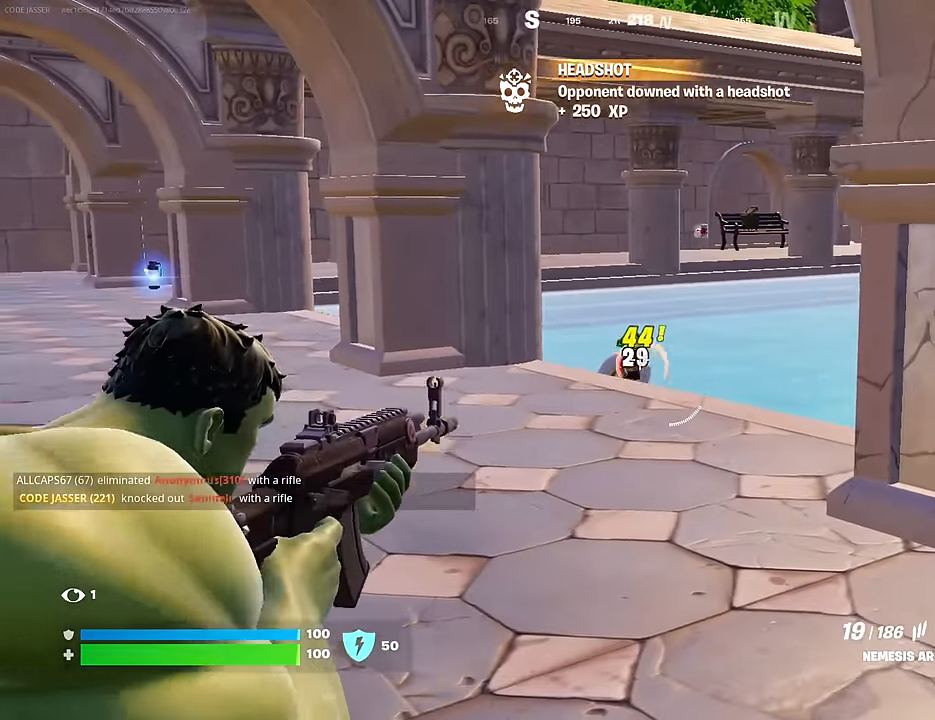
{"buttons": [], "left_stick": "up-left", "right_stick": "up-left", "events": [[167, "R2", "up"], [183, "left_stick", "left"], [183, "right_stick", "left"], [250, "L2", "up"], [384, "left_stick", "up-left"], [500, "right_stick", "up-left"]]}
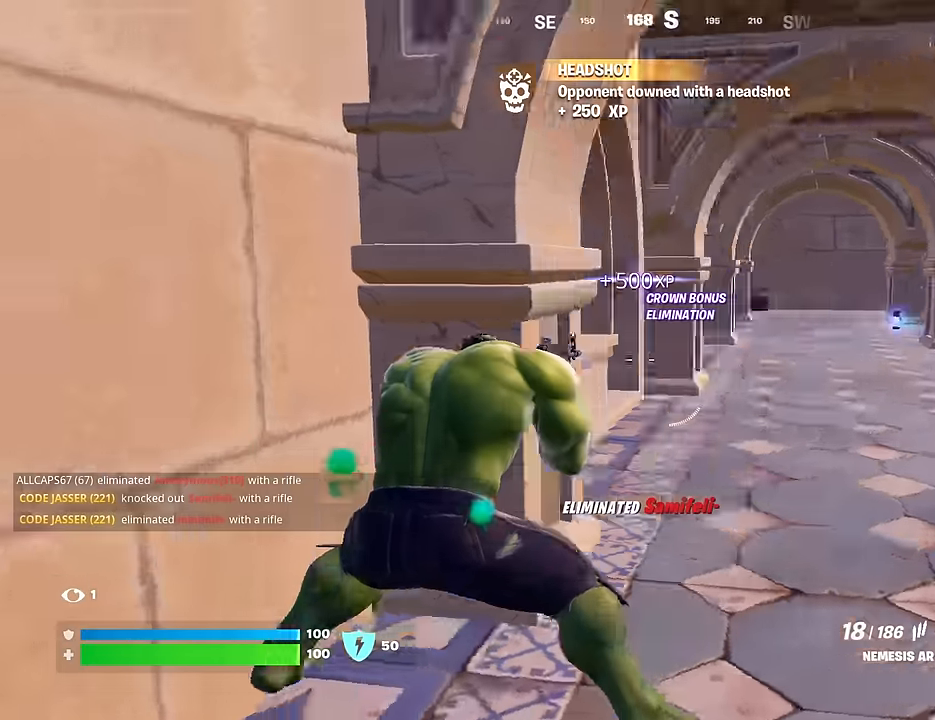
{"buttons": [], "left_stick": "center", "right_stick": "left", "events": [[50, "left_stick", "up"], [100, "right_stick", "center"], [150, "left_stick", "center"], [500, "right_stick", "left"]]}
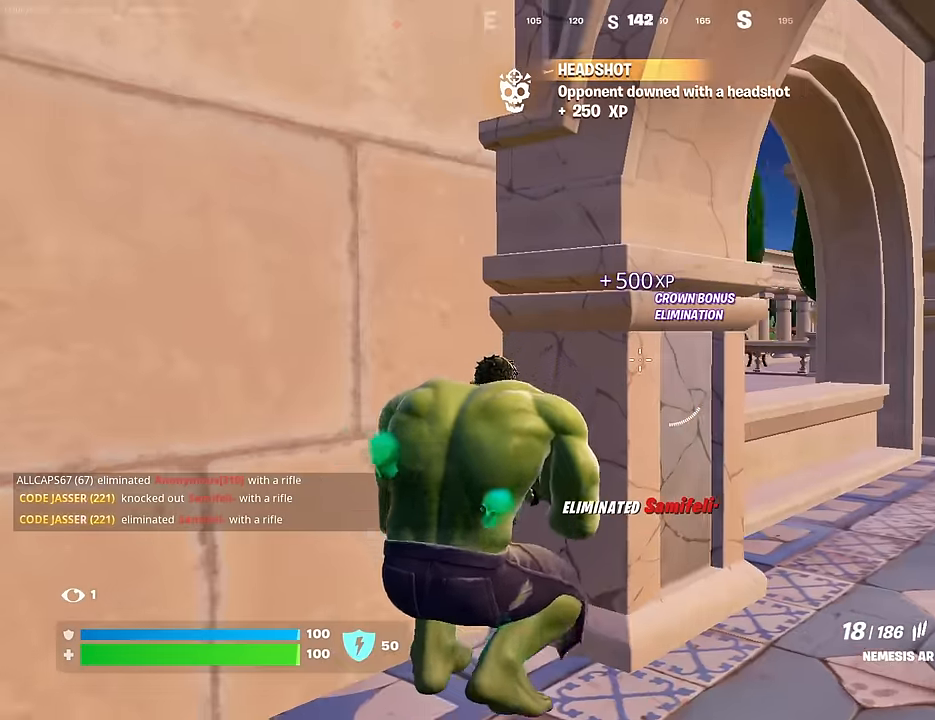
{"buttons": [], "left_stick": "center", "right_stick": "left", "events": [[84, "left_stick", "right"], [100, "right_stick", "center"], [250, "left_stick", "center"], [267, "L1", "down"], [350, "L1", "up"], [500, "right_stick", "left"]]}
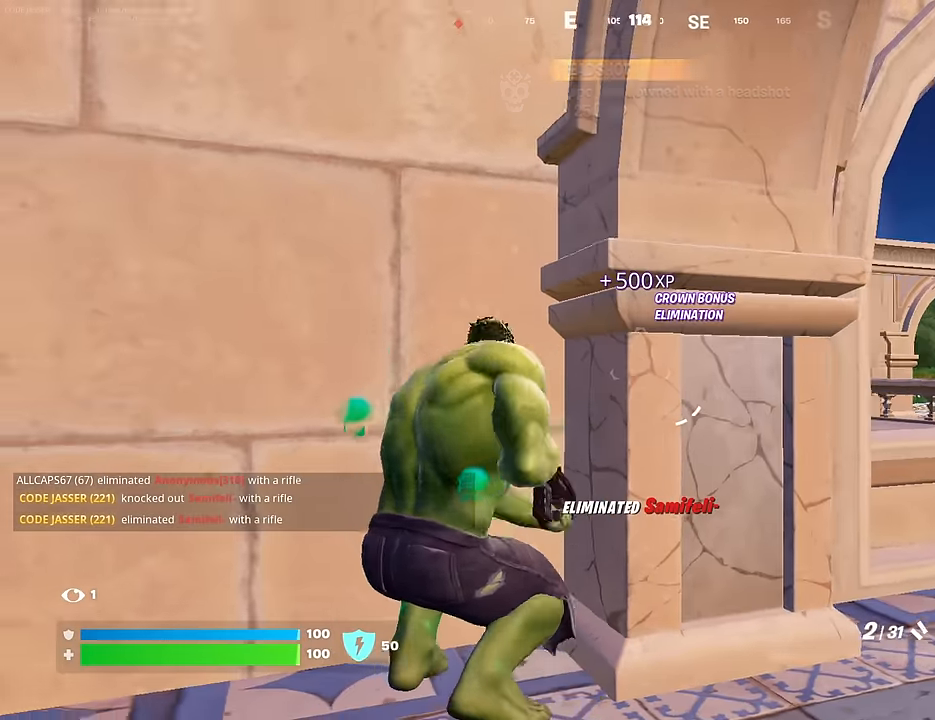
{"buttons": [], "left_stick": "center", "right_stick": "center", "events": [[34, "left_stick", "down-right"], [117, "right_stick", "center"], [200, "left_stick", "center"]]}
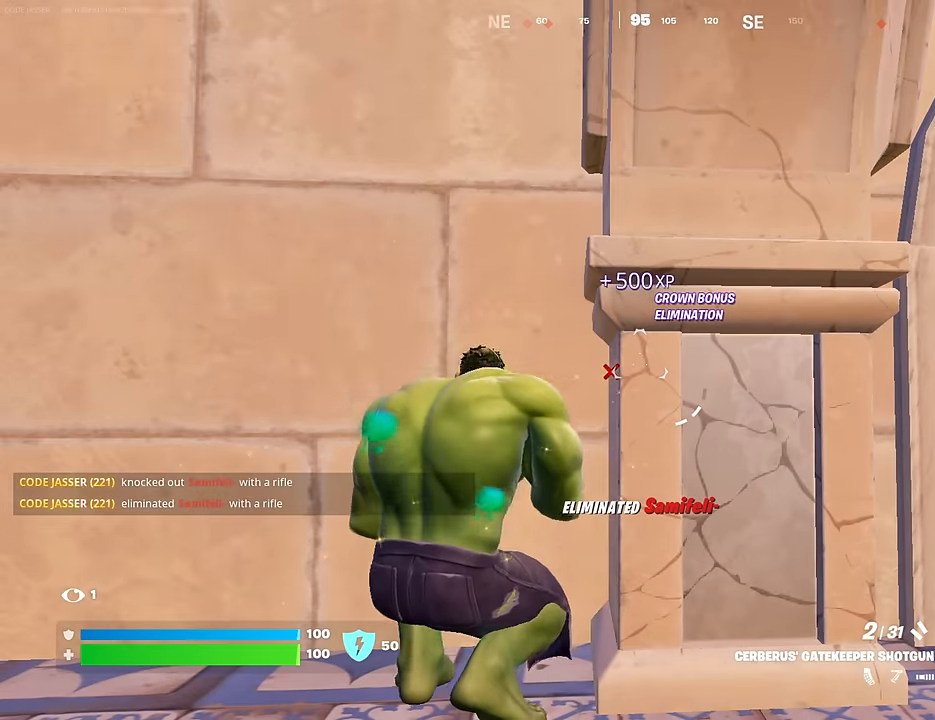
{"buttons": [], "left_stick": "left", "right_stick": "right", "events": [[267, "left_stick", "left"], [384, "right_stick", "right"]]}
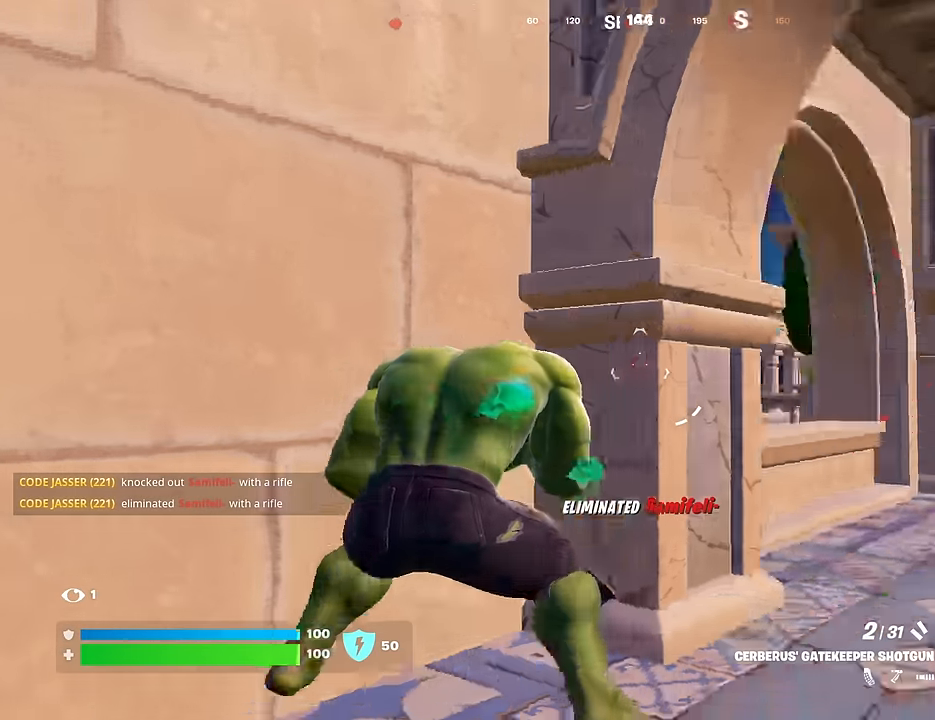
{"buttons": [], "left_stick": "center", "right_stick": "center", "events": [[100, "right_stick", "center"], [117, "left_stick", "center"]]}
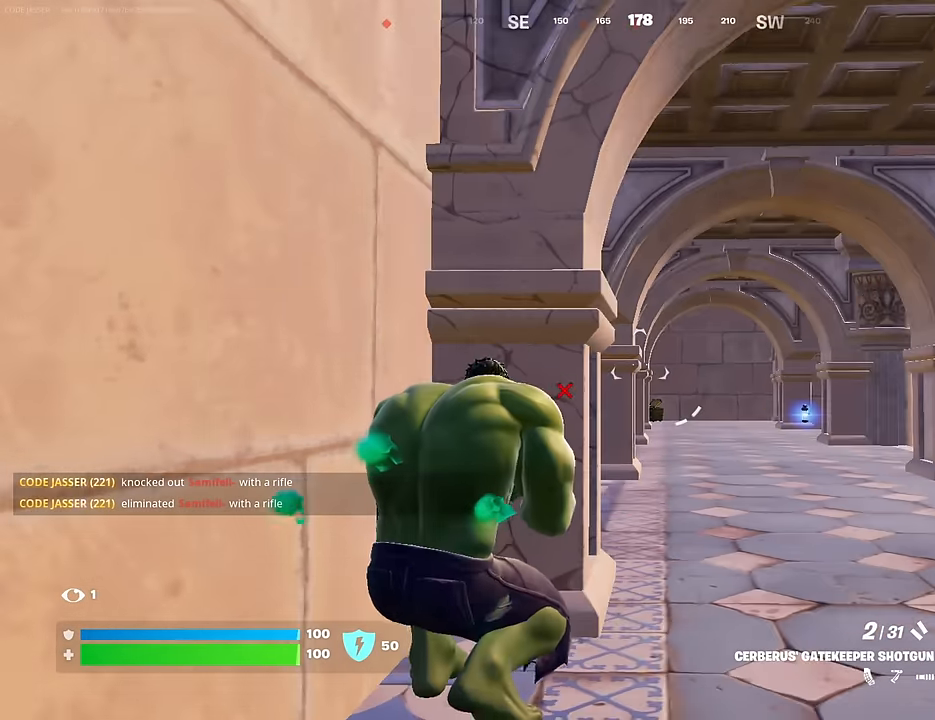
{"buttons": [], "left_stick": "center", "right_stick": "center", "events": []}
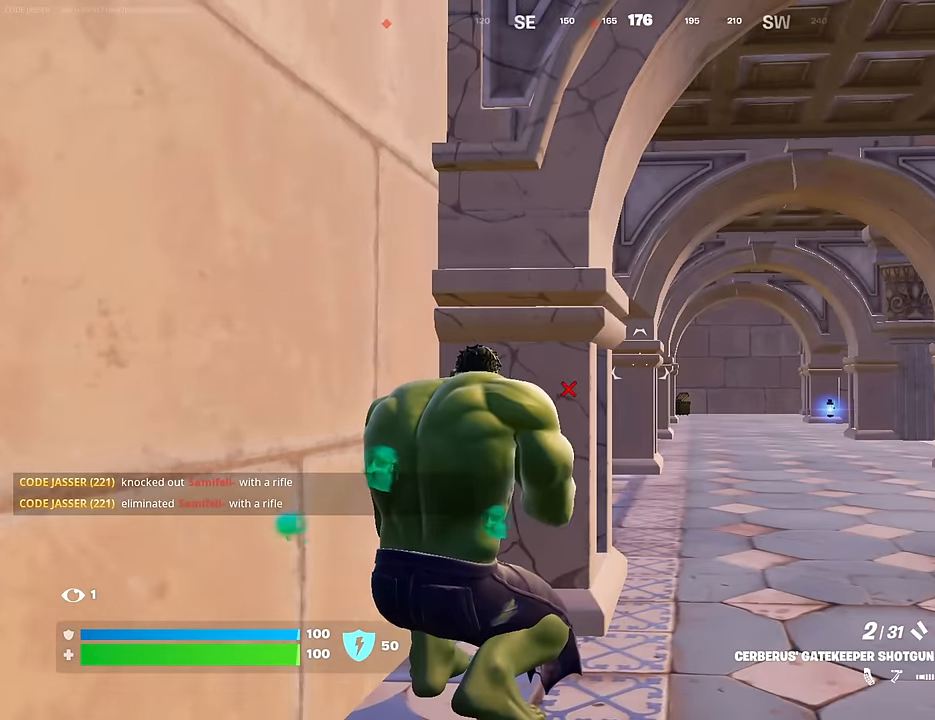
{"buttons": ["SQUARE"], "left_stick": "center", "right_stick": "center", "events": [[500, "SQUARE", "down"]]}
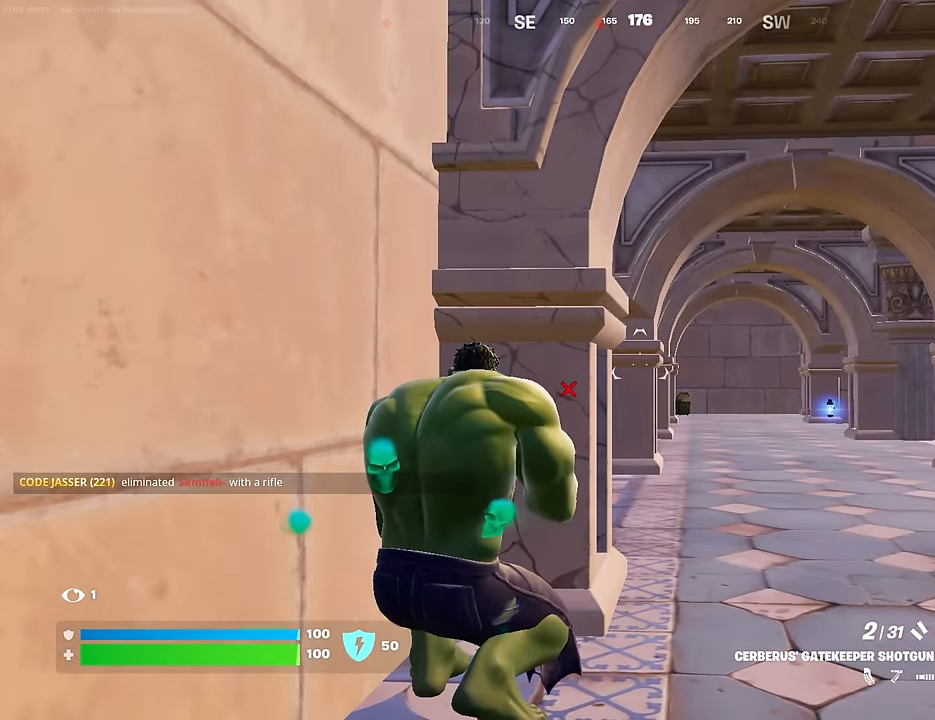
{"buttons": [], "left_stick": "center", "right_stick": "center", "events": [[84, "SQUARE", "up"], [84, "left_stick", "up"], [200, "right_stick", "left"], [217, "left_stick", "up-right"], [350, "right_stick", "center"], [383, "left_stick", "center"]]}
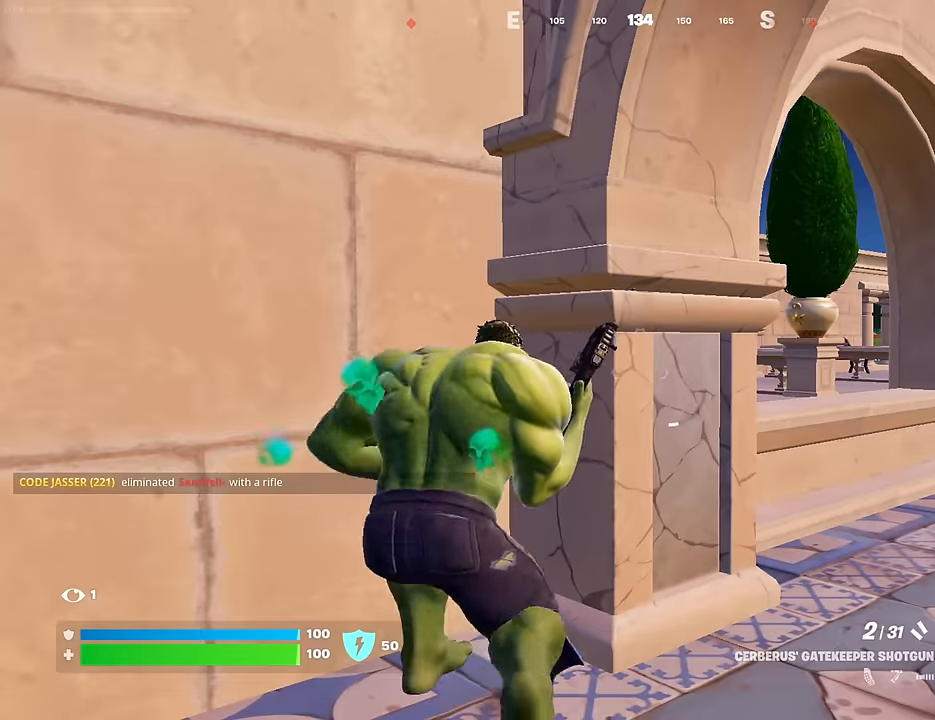
{"buttons": [], "left_stick": "center", "right_stick": "center", "events": [[200, "left_stick", "left"], [200, "right_stick", "right"], [316, "right_stick", "center"], [350, "left_stick", "center"]]}
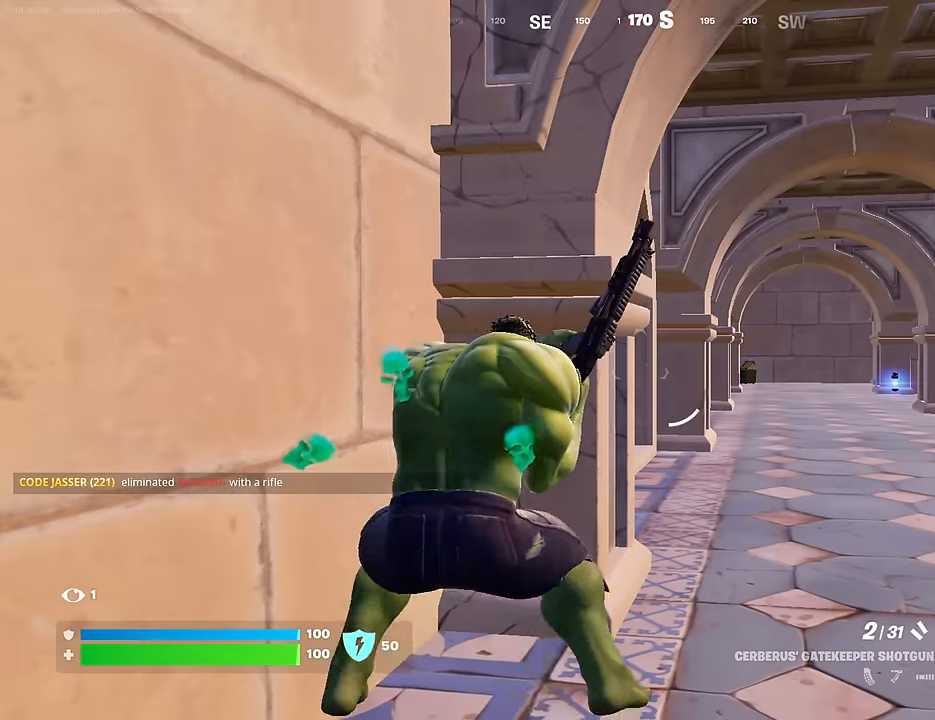
{"buttons": [], "left_stick": "up-right", "right_stick": "center", "events": [[300, "right_stick", "right"], [333, "left_stick", "up-right"], [433, "right_stick", "center"]]}
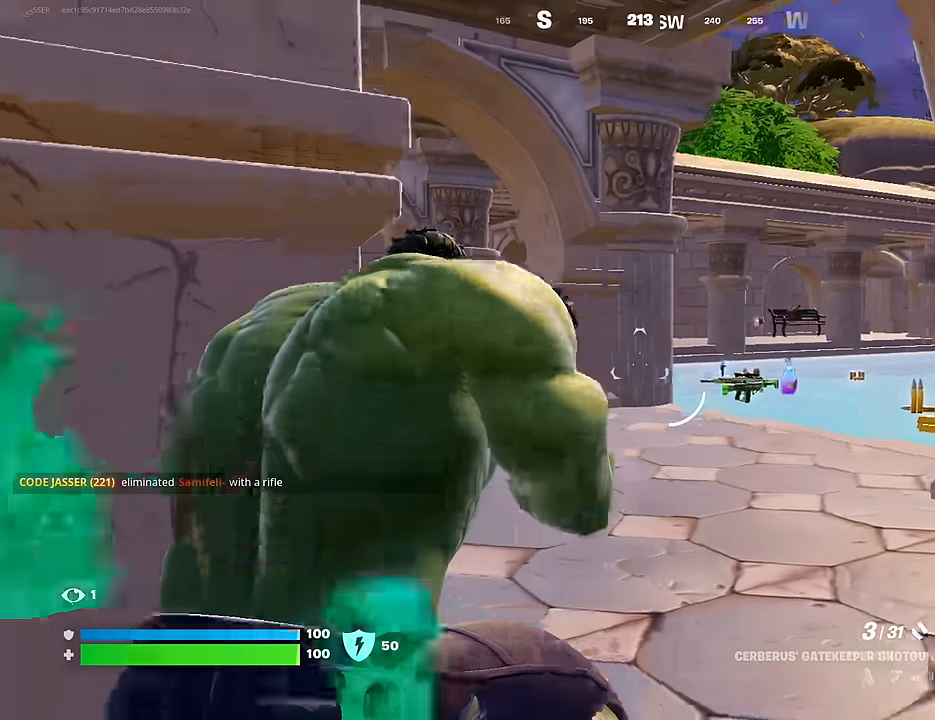
{"buttons": [], "left_stick": "up", "right_stick": "down-right", "events": [[33, "L3", "down"], [116, "L3", "up"], [366, "left_stick", "up"], [483, "right_stick", "down-right"]]}
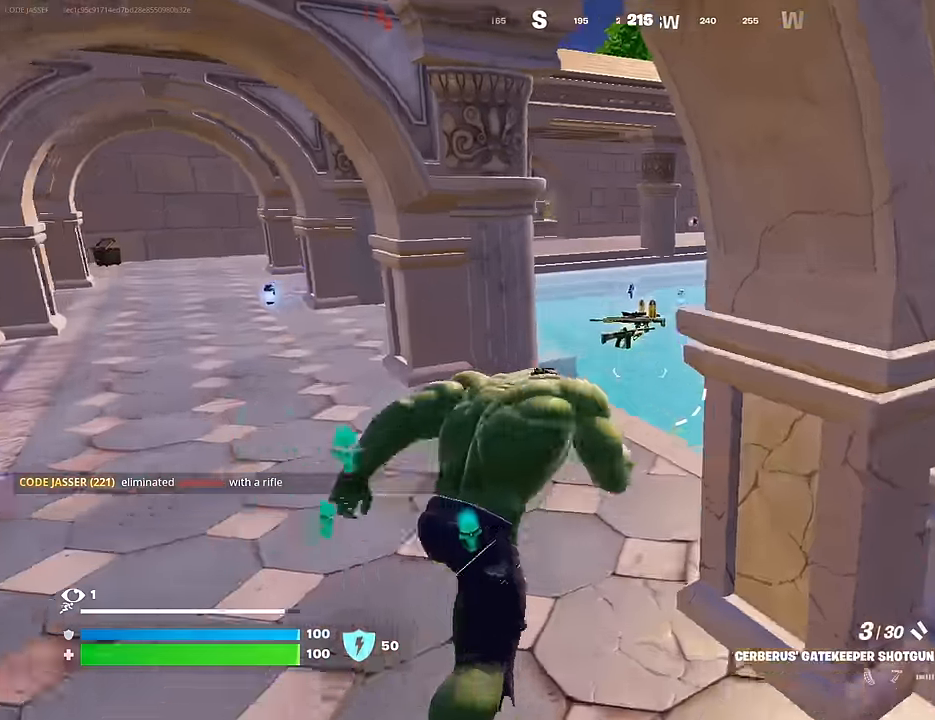
{"buttons": [], "left_stick": "up", "right_stick": "center", "events": [[66, "right_stick", "center"], [333, "TRIANGLE", "down"], [383, "TRIANGLE", "up"]]}
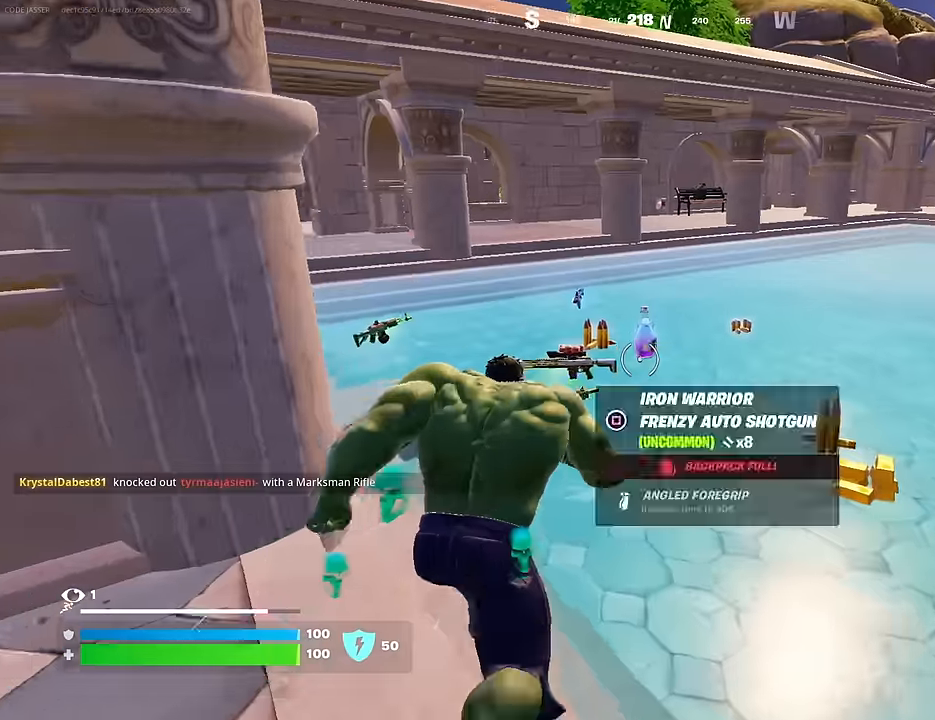
{"buttons": [], "left_stick": "up-left", "right_stick": "center", "events": [[50, "right_stick", "right"], [66, "left_stick", "up-left"], [166, "right_stick", "center"]]}
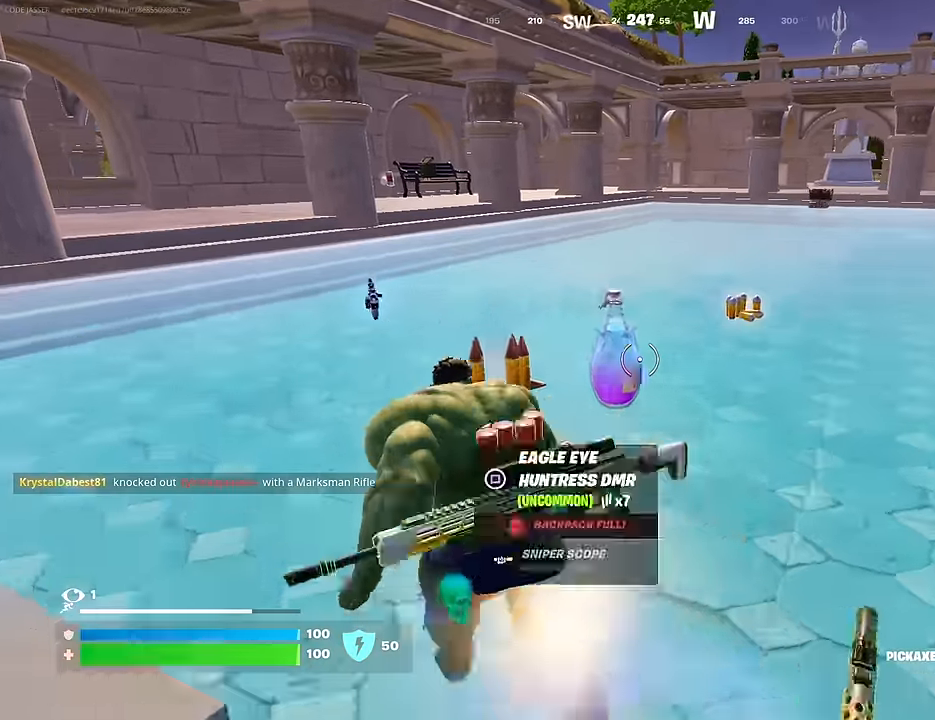
{"buttons": ["CROSS"], "left_stick": "up", "right_stick": "center", "events": [[33, "left_stick", "up-right"], [33, "right_stick", "right"], [150, "right_stick", "center"], [233, "right_stick", "left"], [433, "left_stick", "up"], [483, "CROSS", "down"], [483, "right_stick", "center"]]}
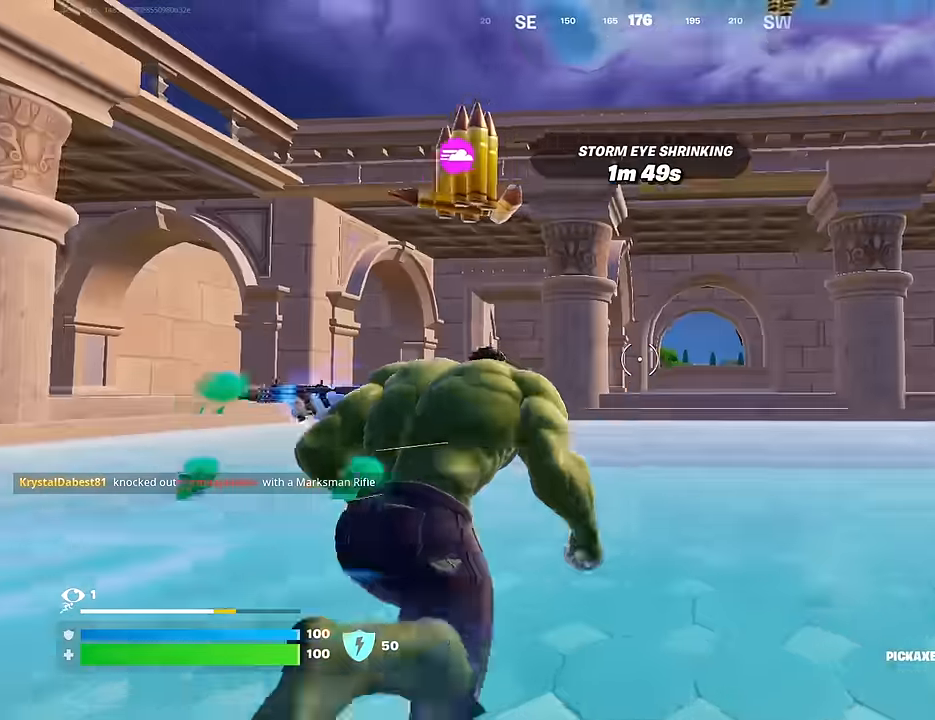
{"buttons": ["CROSS"], "left_stick": "up", "right_stick": "center", "events": [[50, "CROSS", "up"], [50, "left_stick", "up-right"], [66, "right_stick", "left"], [200, "left_stick", "up"], [200, "right_stick", "center"], [316, "right_stick", "up"], [450, "CROSS", "down"], [466, "right_stick", "center"]]}
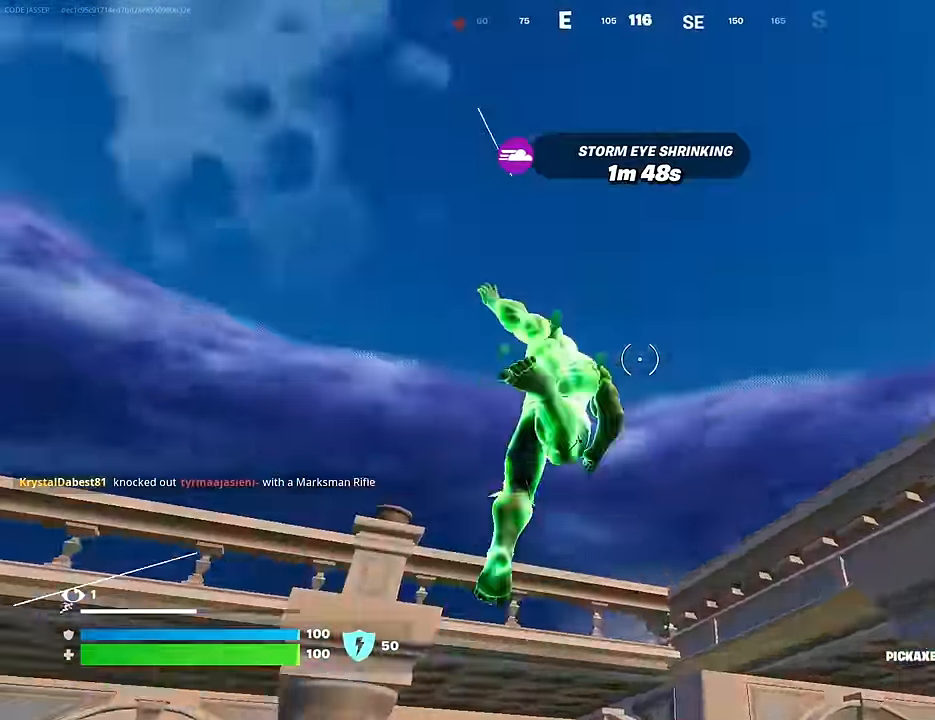
{"buttons": [], "left_stick": "up-right", "right_stick": "center", "events": [[33, "CROSS", "up"], [33, "right_stick", "down"], [167, "left_stick", "up-right"], [250, "right_stick", "center"], [417, "R1", "down"], [484, "R1", "up"]]}
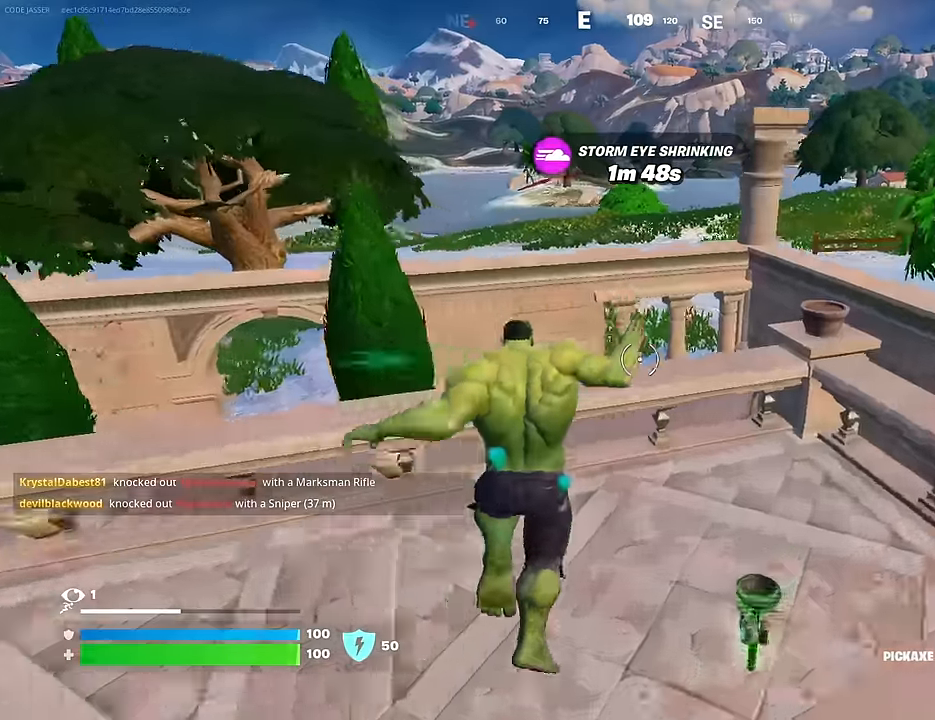
{"buttons": [], "left_stick": "up-left", "right_stick": "right", "events": [[17, "right_stick", "left"], [50, "R1", "down"], [150, "R1", "up"], [234, "right_stick", "center"], [267, "left_stick", "up-left"], [500, "right_stick", "right"]]}
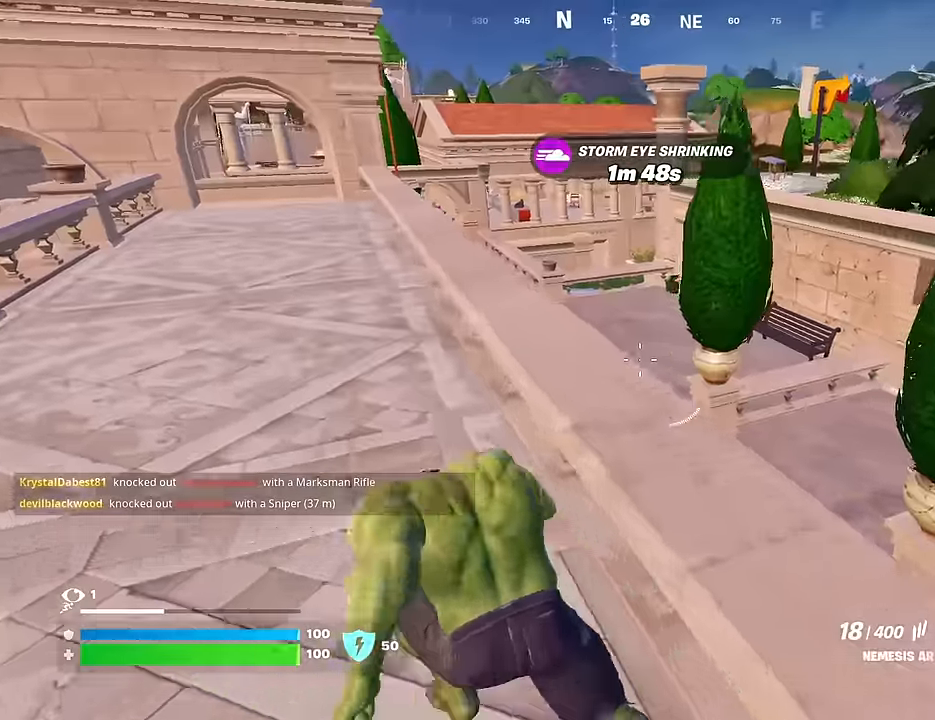
{"buttons": [], "left_stick": "right", "right_stick": "center", "events": [[150, "left_stick", "down-left"], [184, "right_stick", "center"], [200, "left_stick", "down-right"], [350, "left_stick", "right"]]}